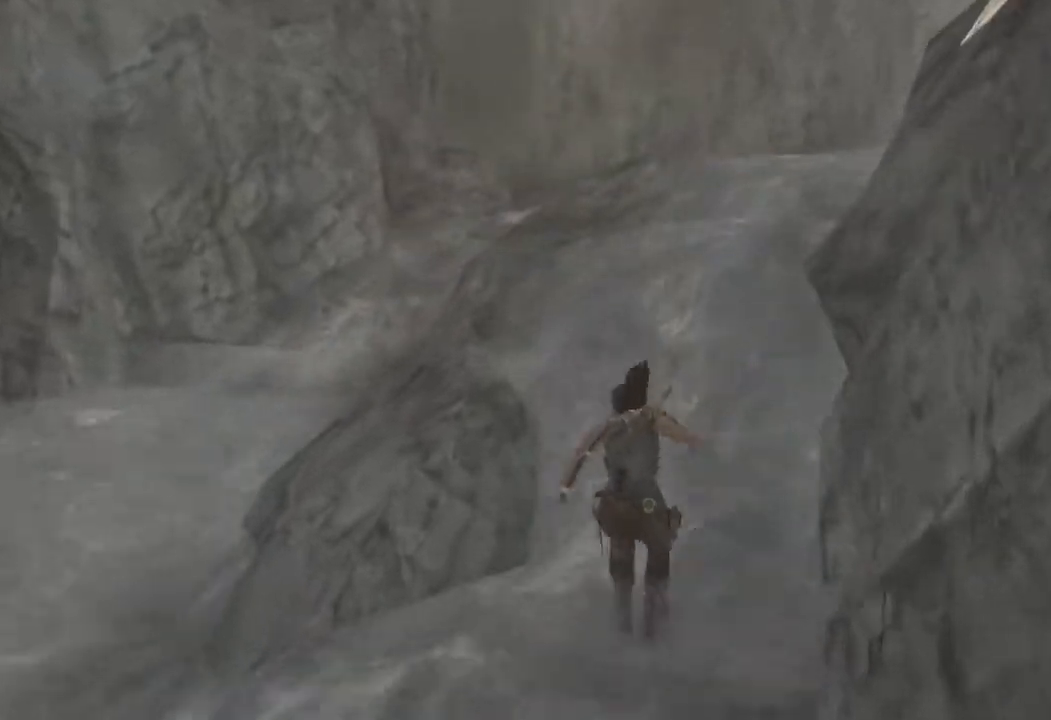
Gameplay with keyboard and mouse; each line is a JSON object with the keys and mouse buttons held at the frame after it. "events" lists presses ("down") and releases ("up") of "1", "2", "3", "4", "a", "c", "d", "e", "f", "q", "r", "s", "space", "w", "mouse_left", "mouse_wheel" and "mouse_right" between this image and that frame as [ms after this image, input, new state], when the widget could be followed in between. "mouse_left", "mouse_wheel", "mouse_right" = the "left", "wheel", "right" buttons of the "mouse" list. No other keys are recorded. "wheel" means that the mouse wheel is clicked or scrolled. Mouse movement is not recorded.
{"keys": ["w"], "mouse": [], "events": [[150, "mouse_wheel", "up"]]}
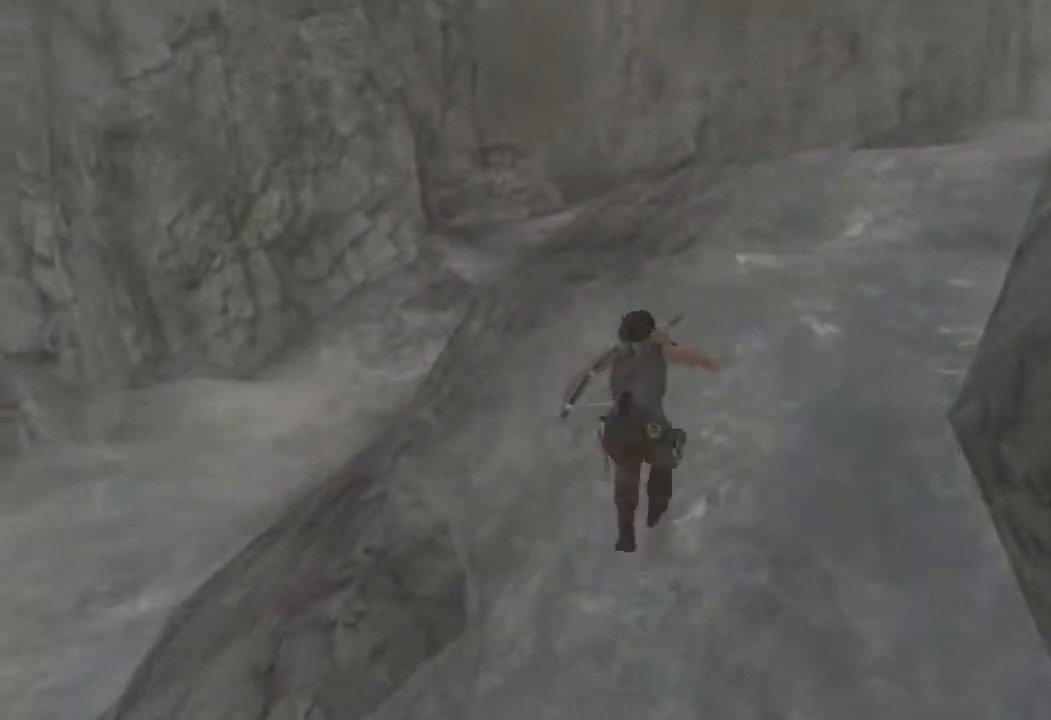
{"keys": ["w"], "mouse": [], "events": [[133, "mouse_wheel", "down"], [300, "mouse_wheel", "up"]]}
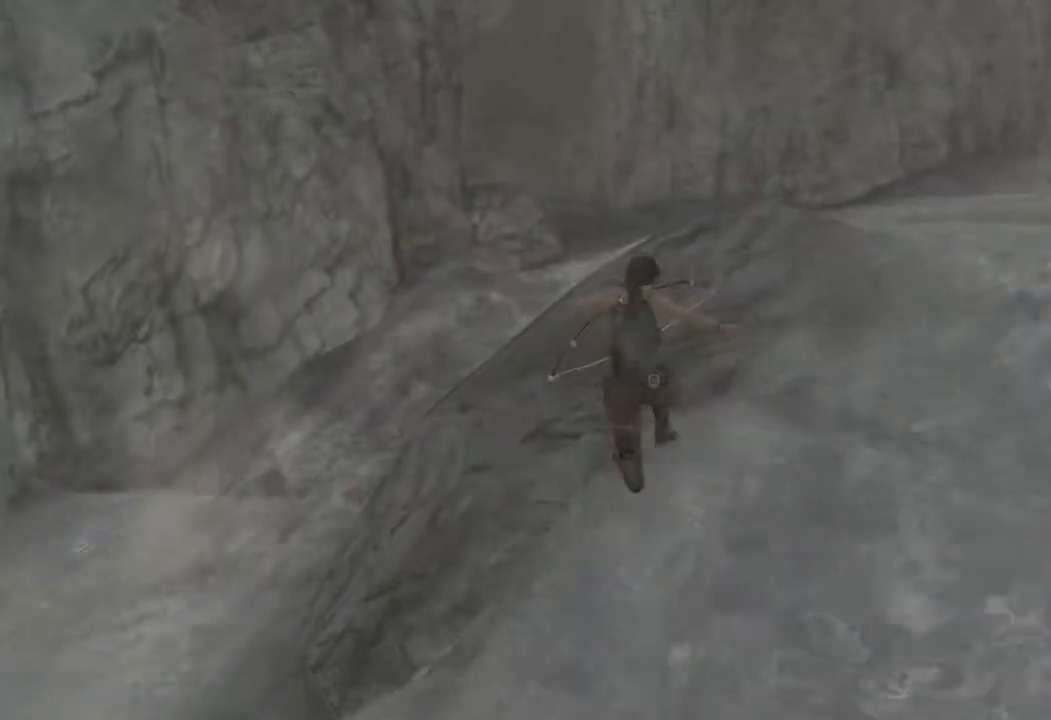
{"keys": ["w"], "mouse": [], "events": [[217, "mouse_wheel", "down"], [350, "mouse_wheel", "up"]]}
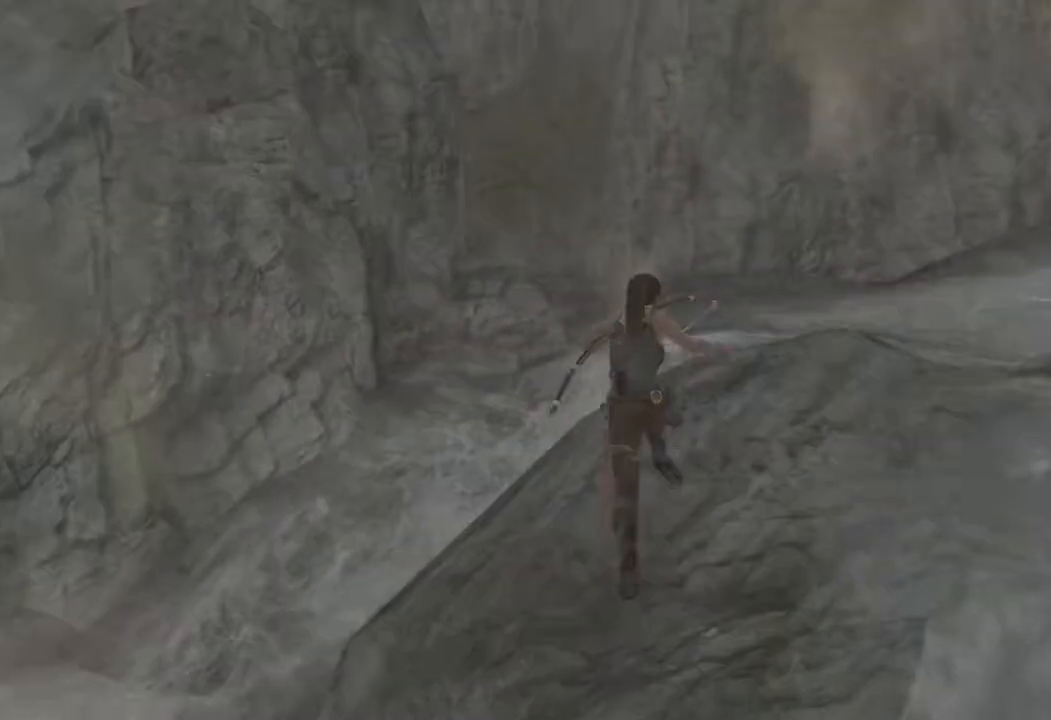
{"keys": ["w"], "mouse": [], "events": [[383, "mouse_wheel", "down"], [500, "mouse_wheel", "up"]]}
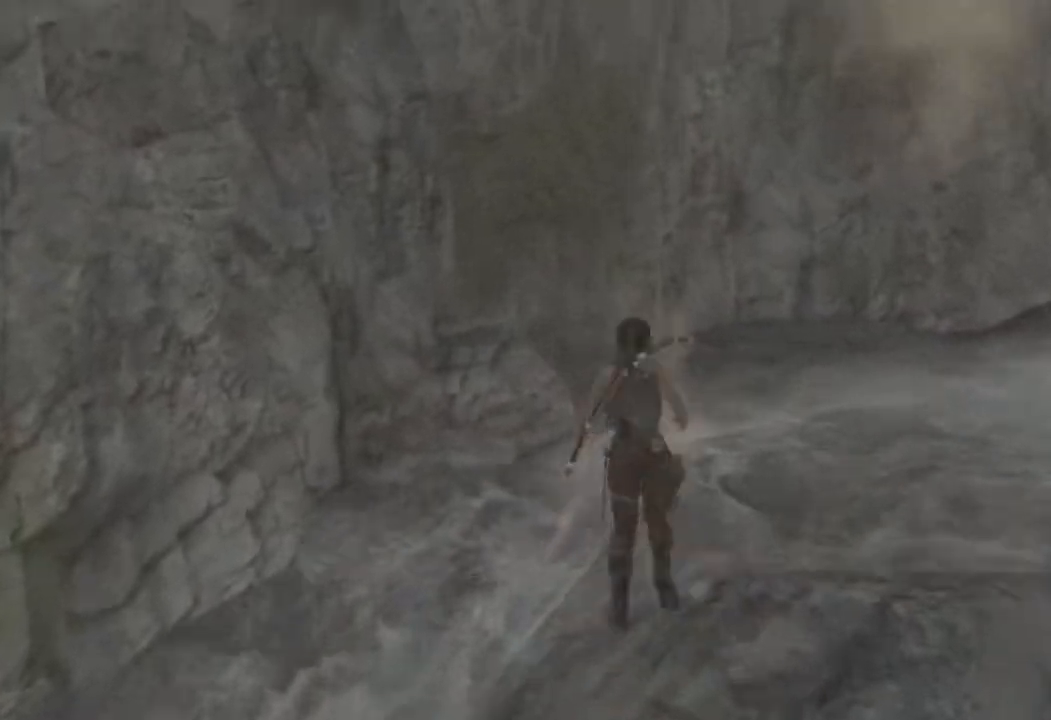
{"keys": ["w"], "mouse": [], "events": []}
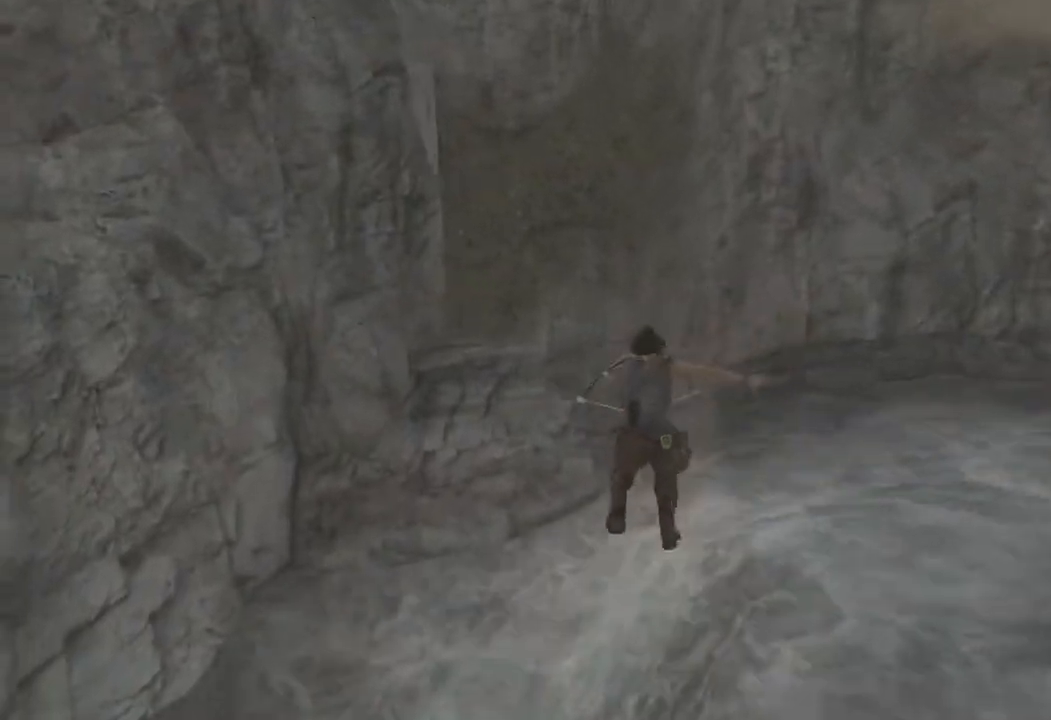
{"keys": ["w"], "mouse": [], "events": [[367, "mouse_wheel", "down"], [500, "mouse_wheel", "up"]]}
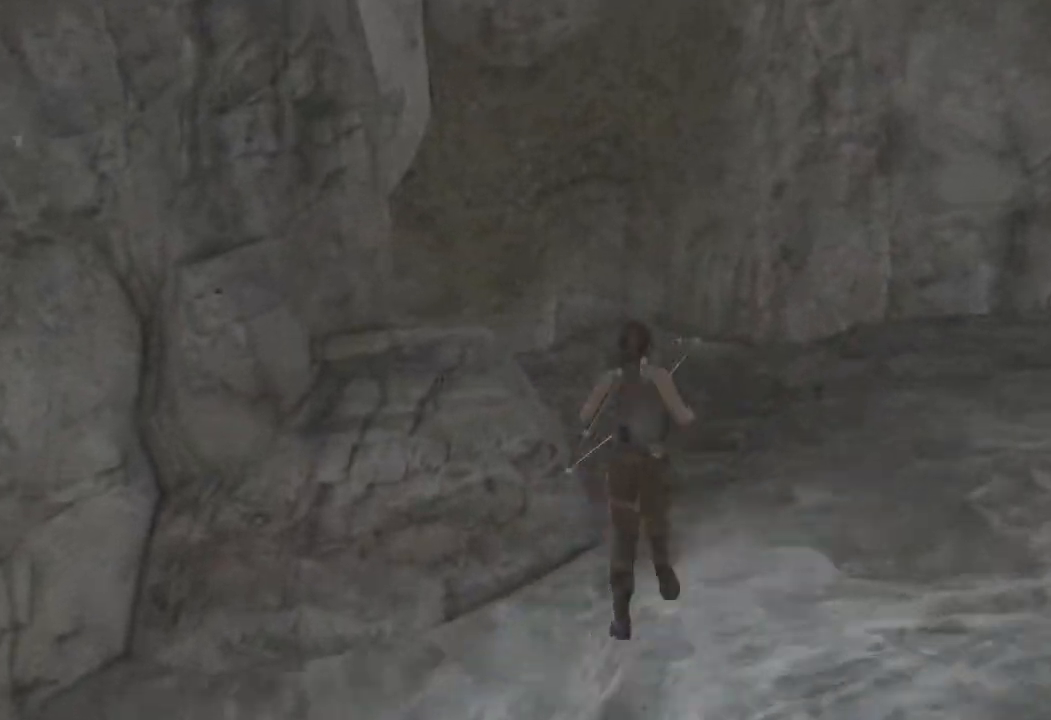
{"keys": ["w"], "mouse": [], "events": []}
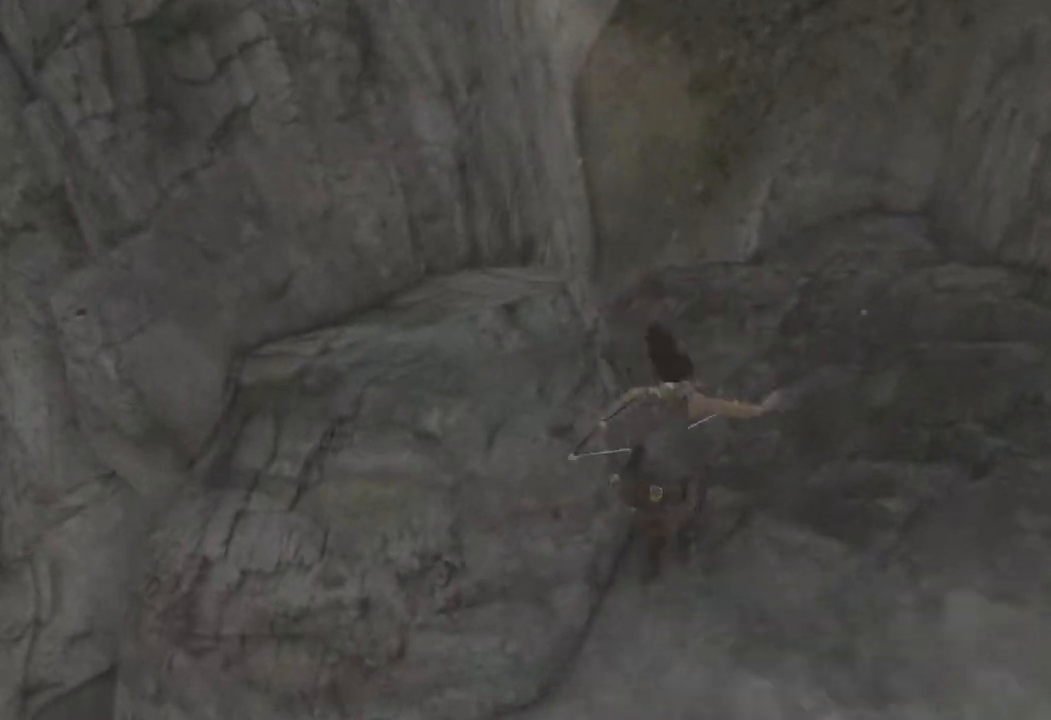
{"keys": ["w"], "mouse": [], "events": [[17, "mouse_wheel", "down"], [150, "mouse_wheel", "up"]]}
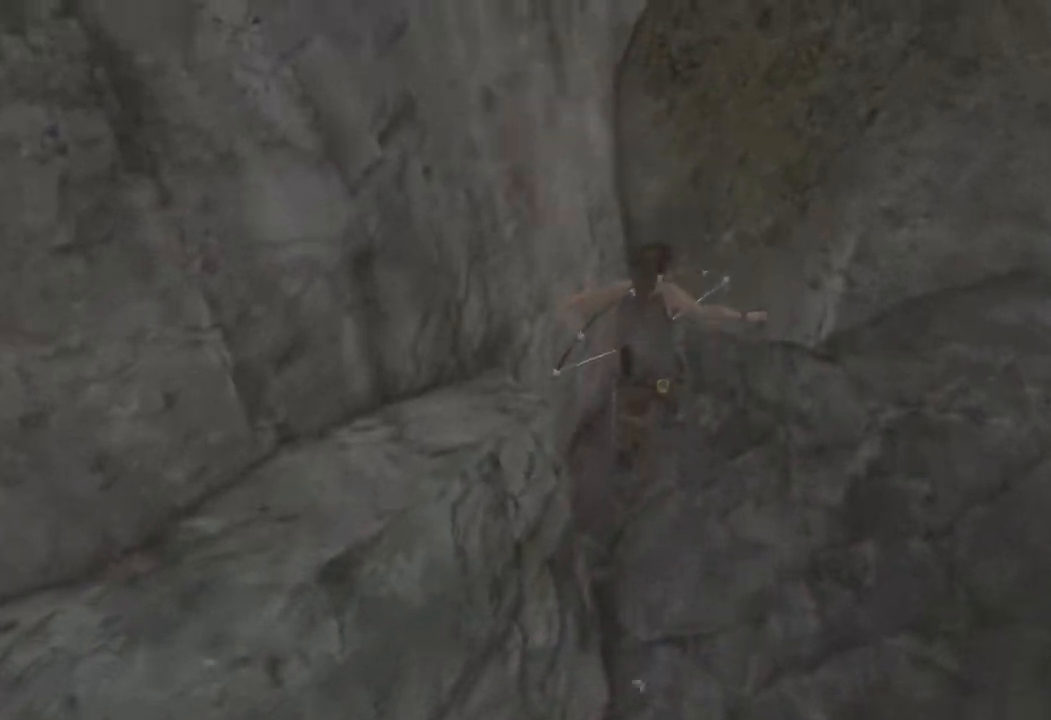
{"keys": ["a"], "mouse": [], "events": [[250, "a", "down"], [350, "w", "up"]]}
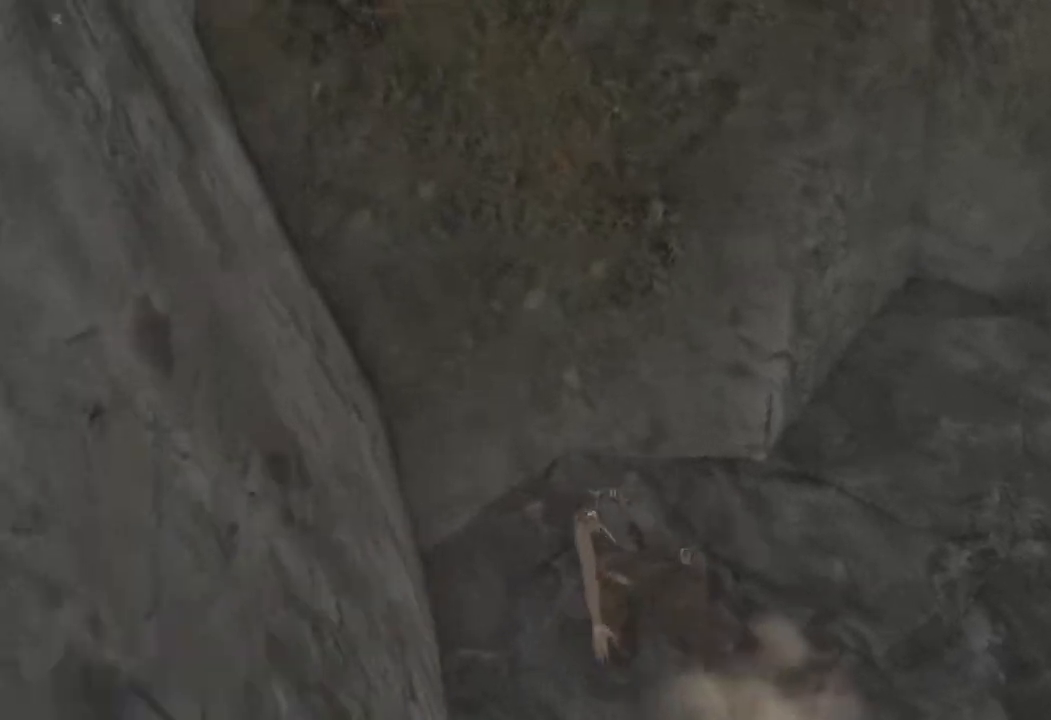
{"keys": ["s"], "mouse": ["right"], "events": [[250, "a", "up"], [317, "mouse_right", "down"], [483, "s", "down"]]}
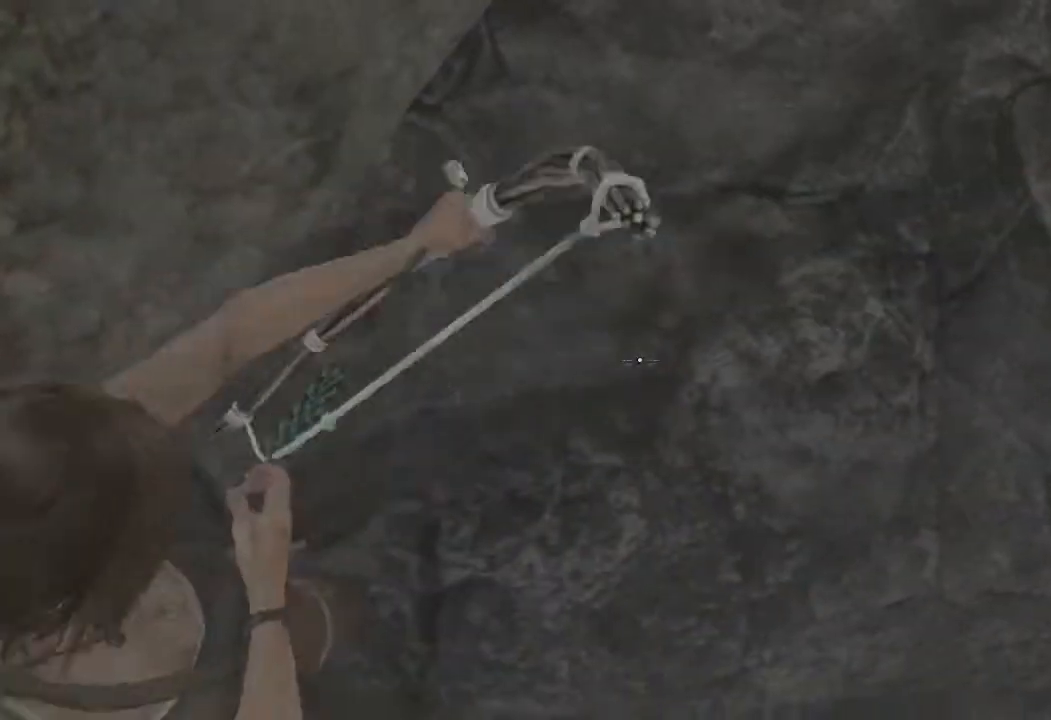
{"keys": ["s"], "mouse": ["right"], "events": []}
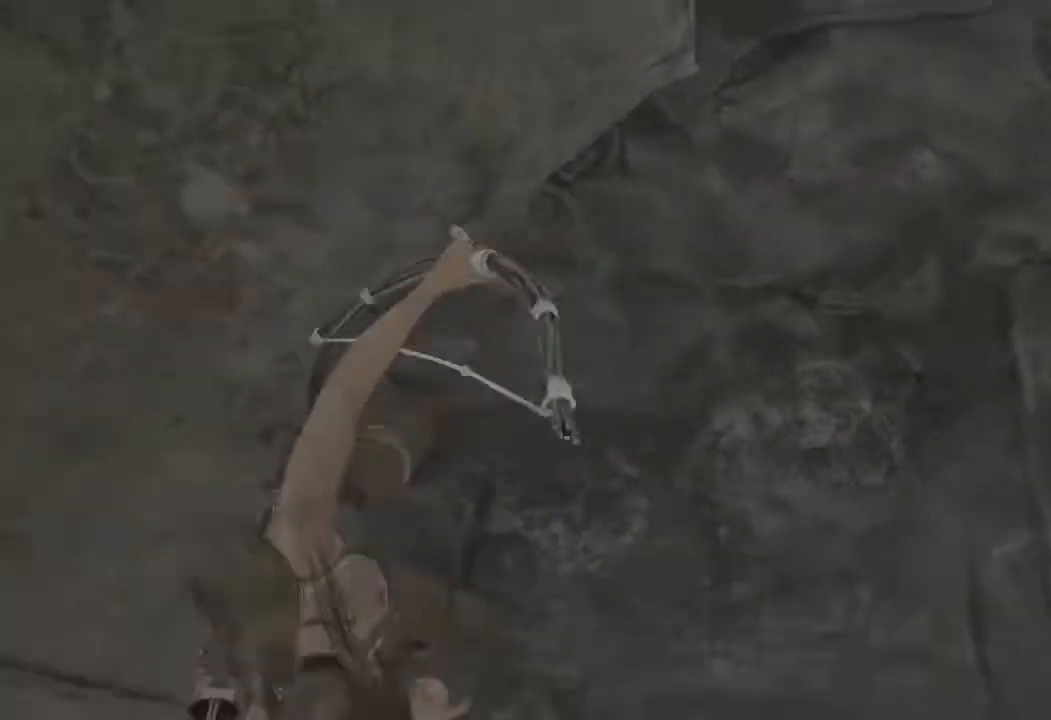
{"keys": ["s"], "mouse": ["right"], "events": []}
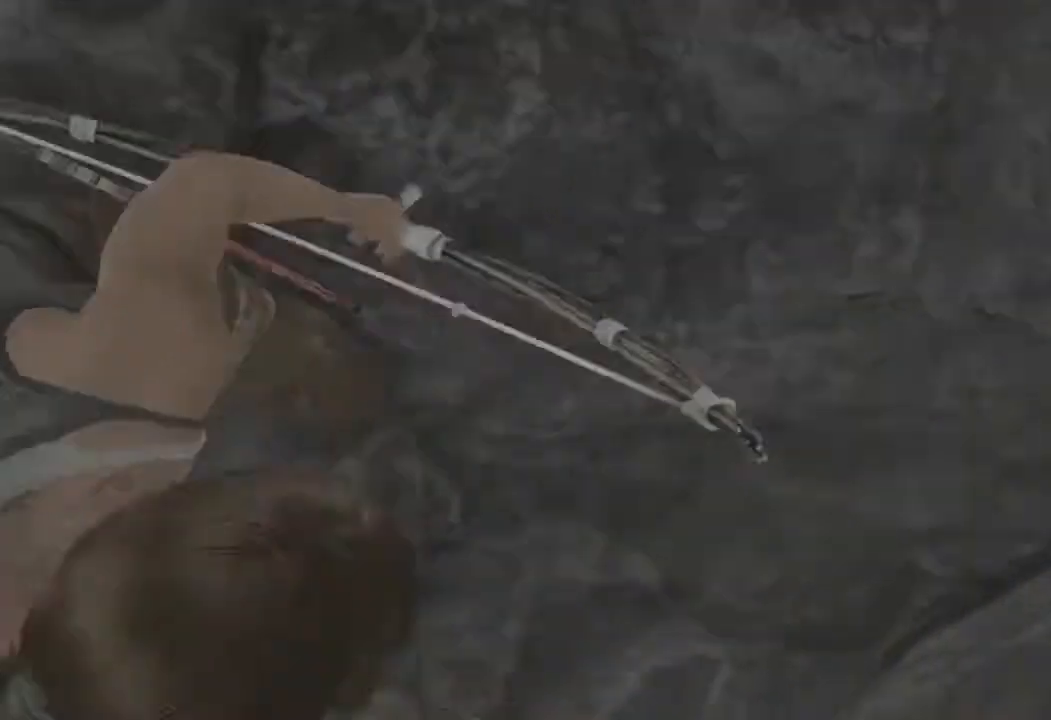
{"keys": ["s"], "mouse": ["right"], "events": []}
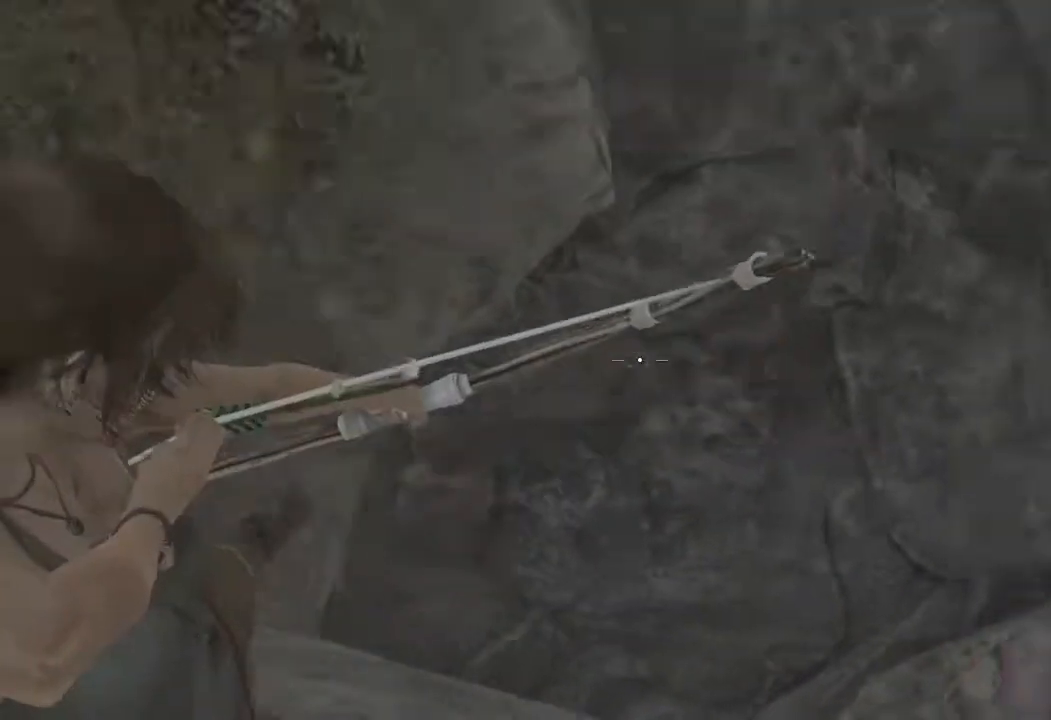
{"keys": ["s"], "mouse": ["right"], "events": []}
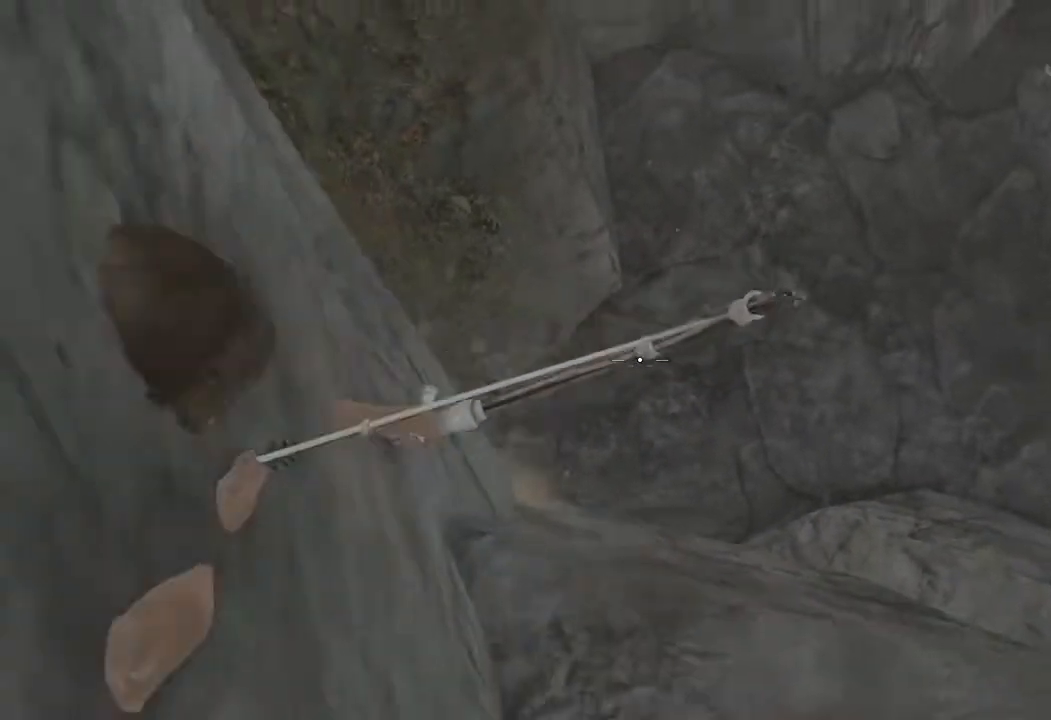
{"keys": ["s"], "mouse": ["right"], "events": []}
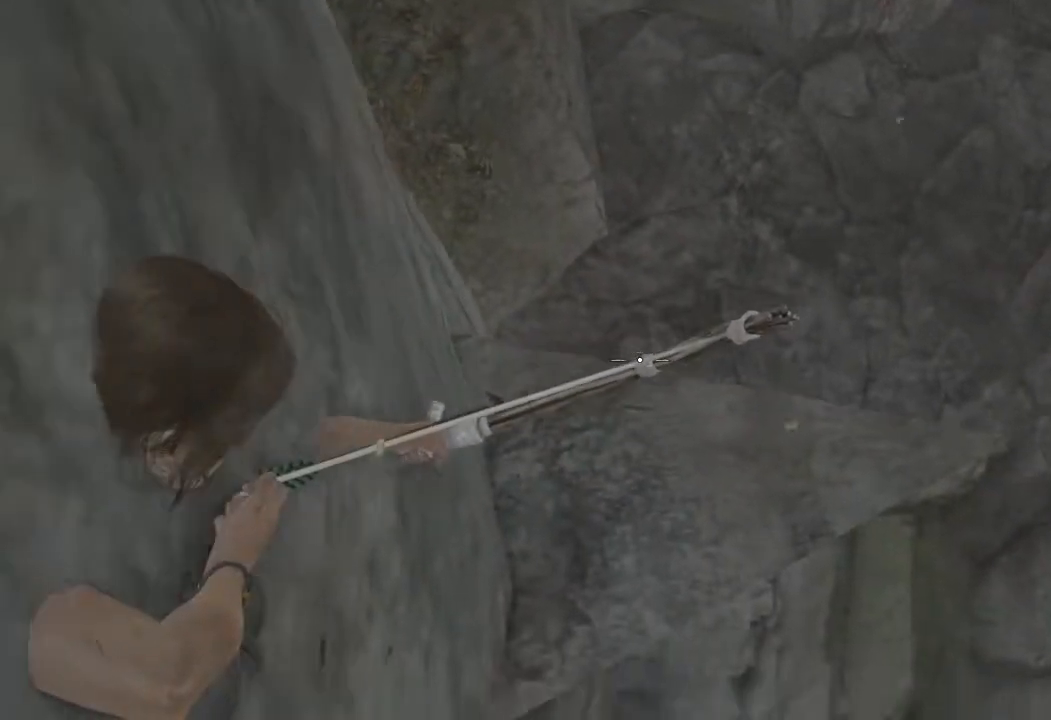
{"keys": ["a", "s"], "mouse": ["right"], "events": [[67, "a", "down"]]}
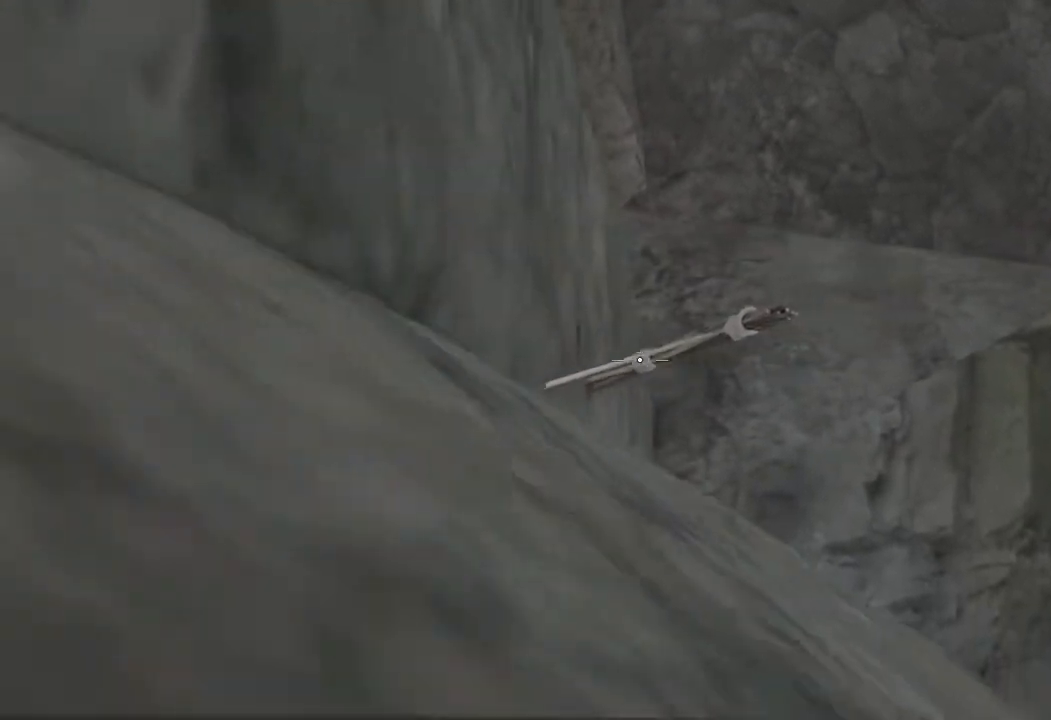
{"keys": ["a", "s"], "mouse": ["right"], "events": []}
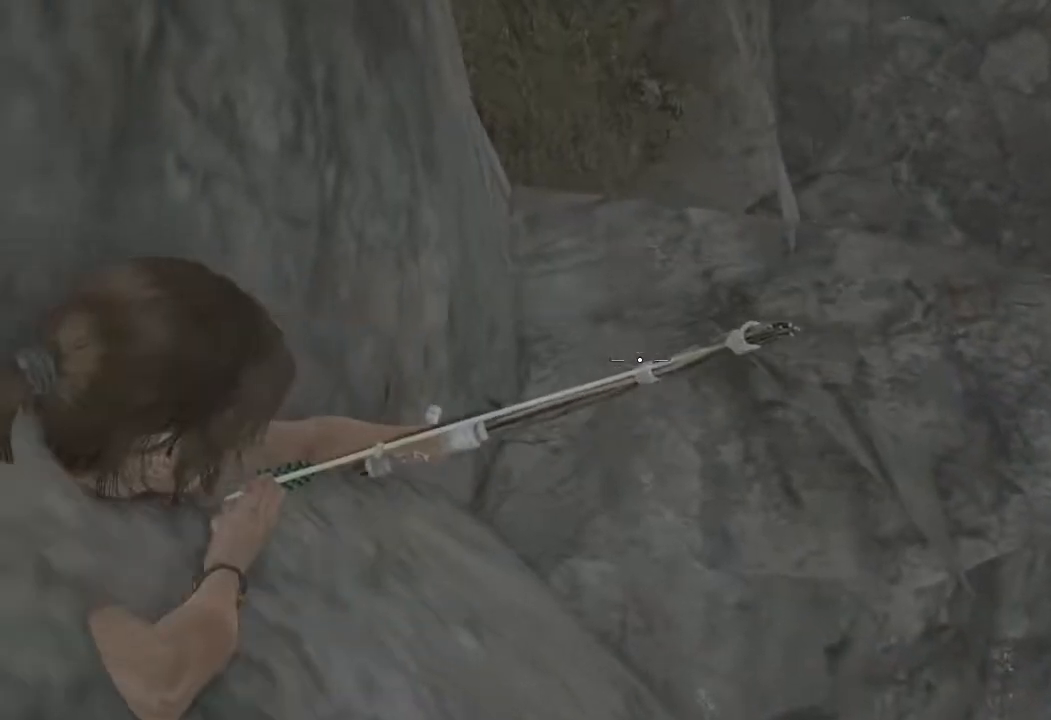
{"keys": ["a", "s"], "mouse": ["right"], "events": []}
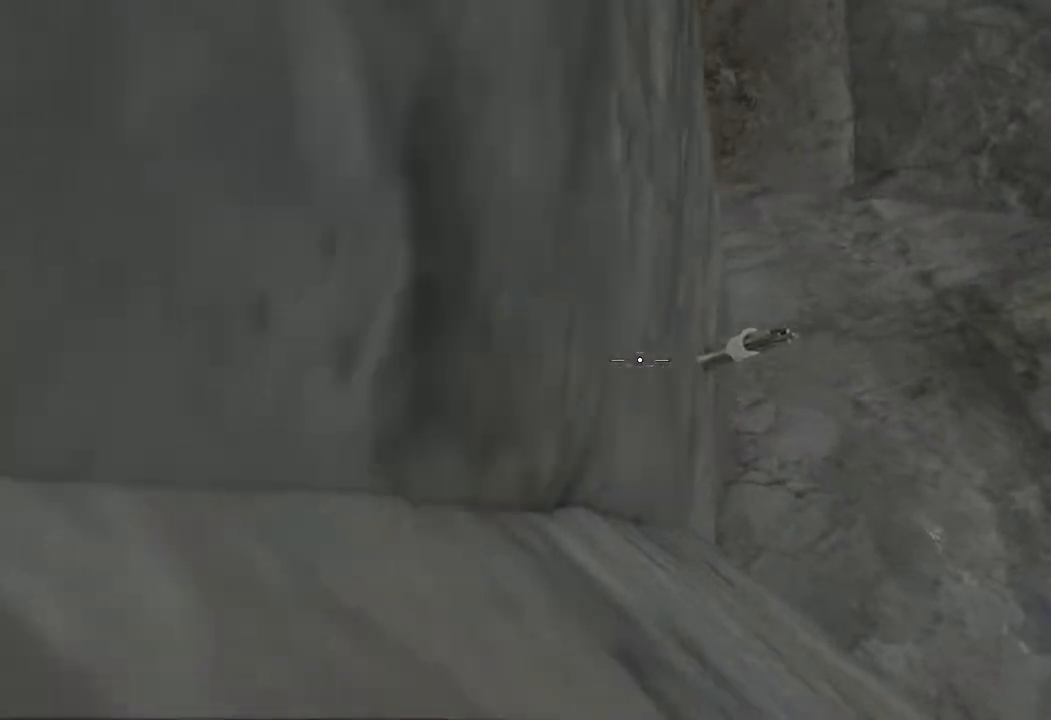
{"keys": [], "mouse": ["right"], "events": [[433, "a", "up"], [433, "s", "up"]]}
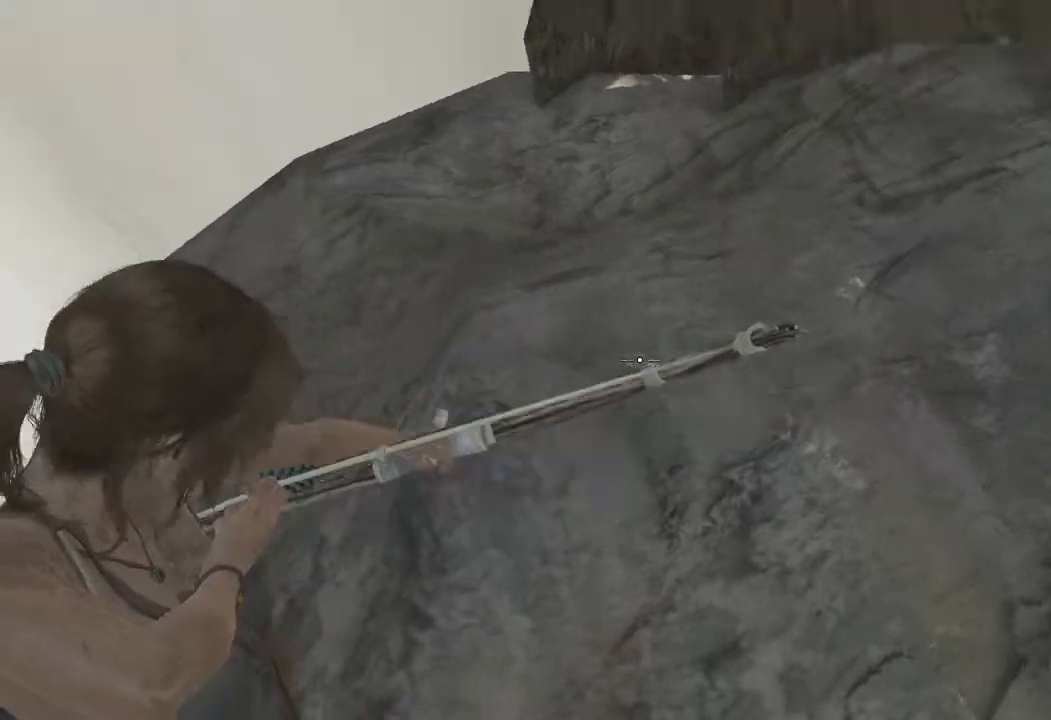
{"keys": ["w"], "mouse": [], "events": [[33, "mouse_right", "up"], [100, "w", "down"]]}
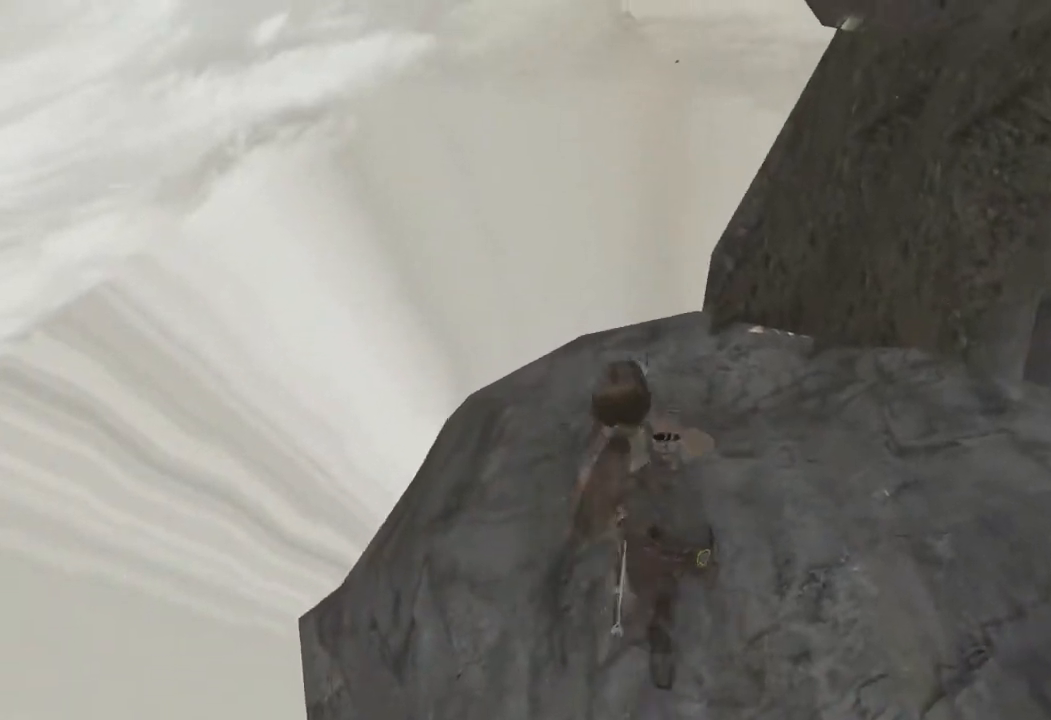
{"keys": ["w"], "mouse": [], "events": []}
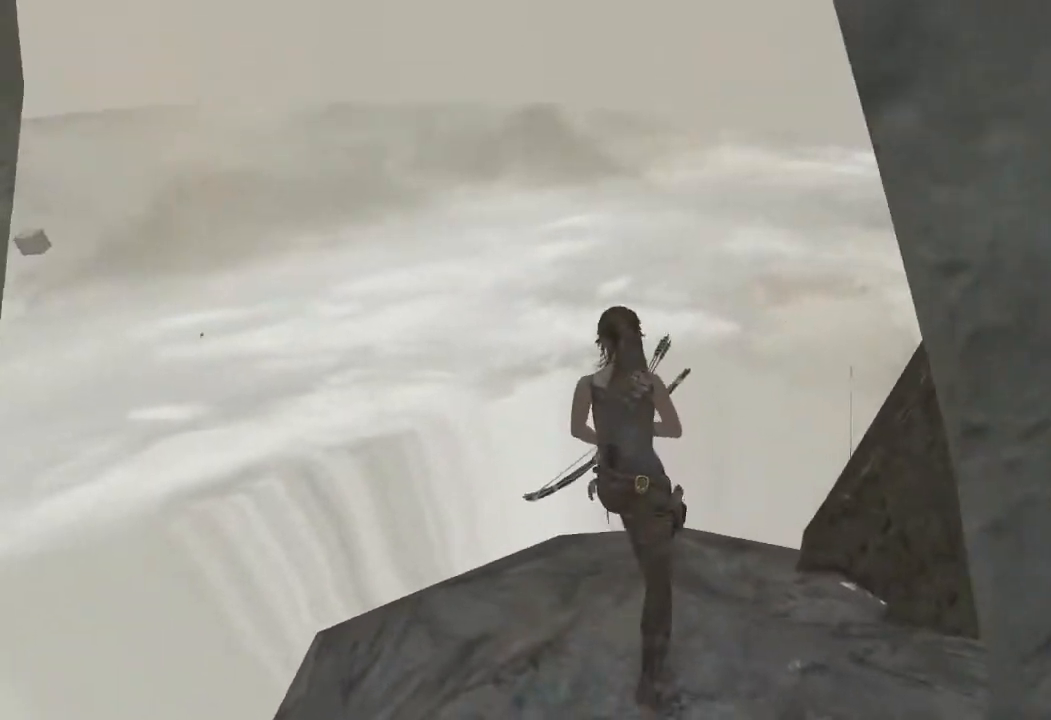
{"keys": ["space", "w"], "mouse": [], "events": [[500, "space", "down"]]}
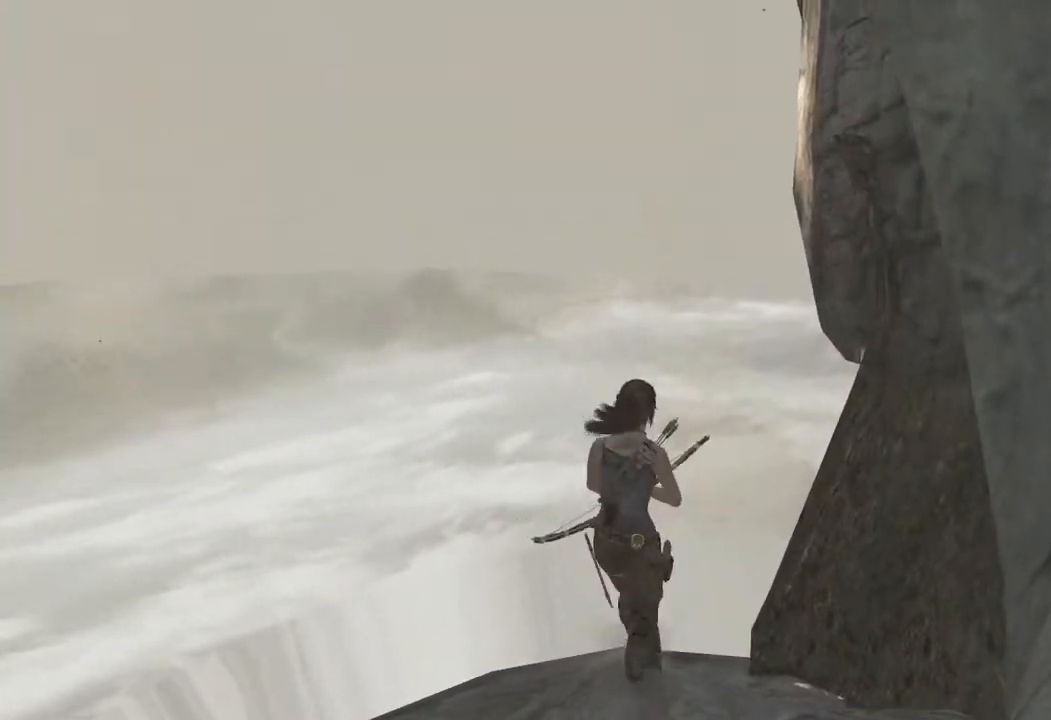
{"keys": ["w"], "mouse": [], "events": [[83, "space", "up"], [150, "mouse_right", "down"], [333, "mouse_right", "up"]]}
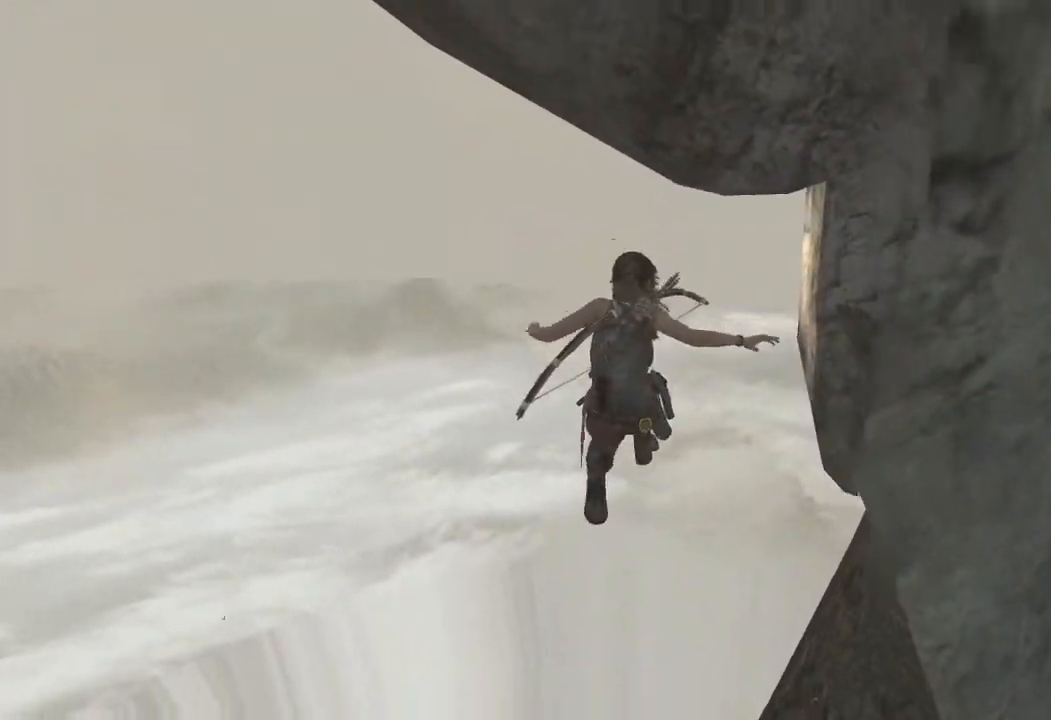
{"keys": ["a", "w"], "mouse": [], "events": [[300, "a", "down"]]}
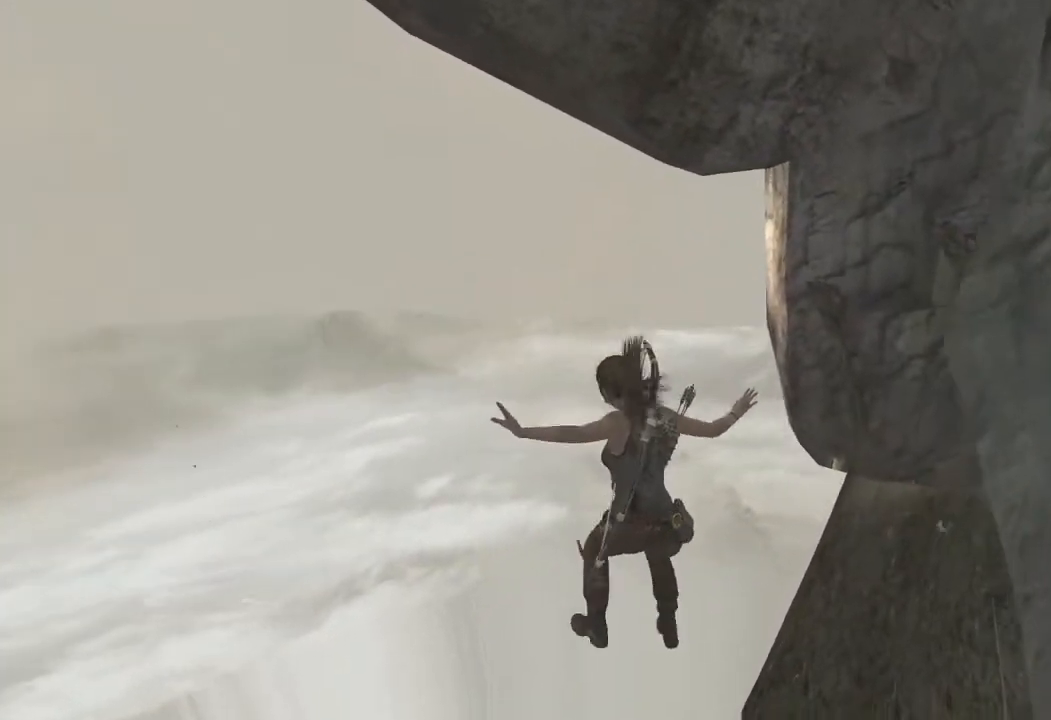
{"keys": ["a", "w"], "mouse": [], "events": []}
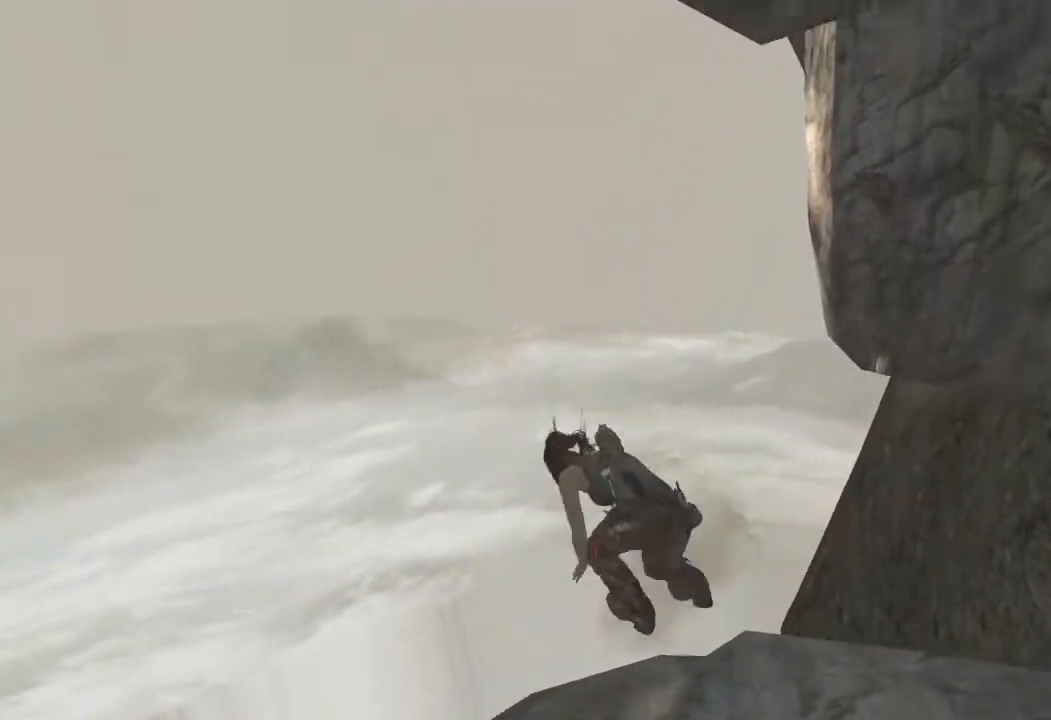
{"keys": ["a", "w"], "mouse": [], "events": []}
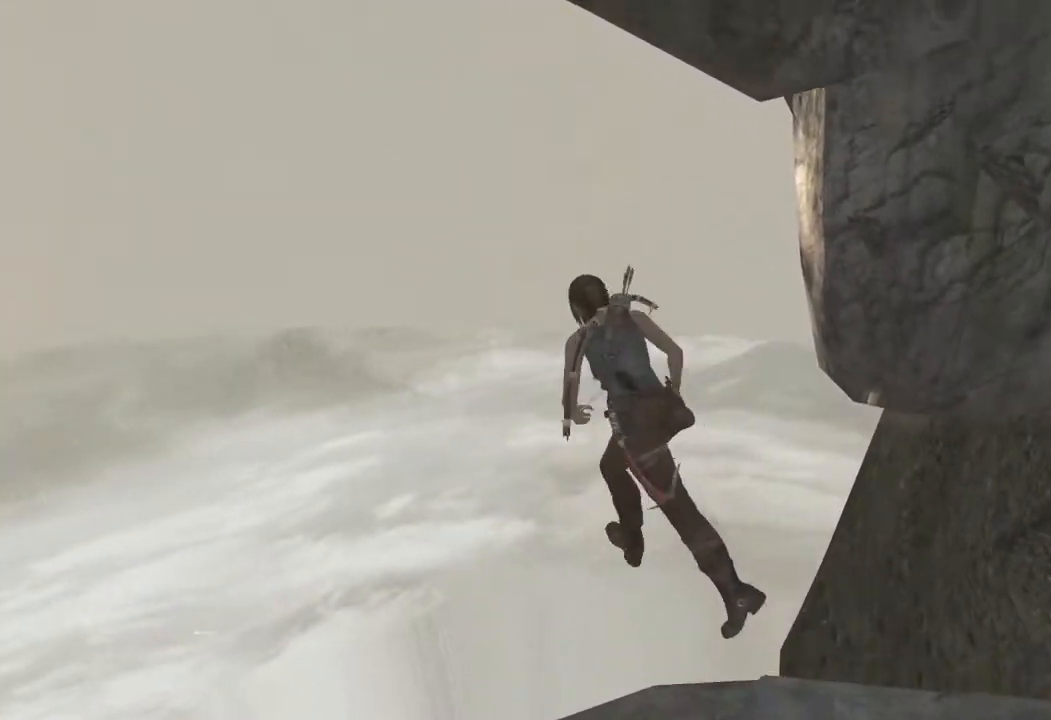
{"keys": ["a", "w"], "mouse": [], "events": []}
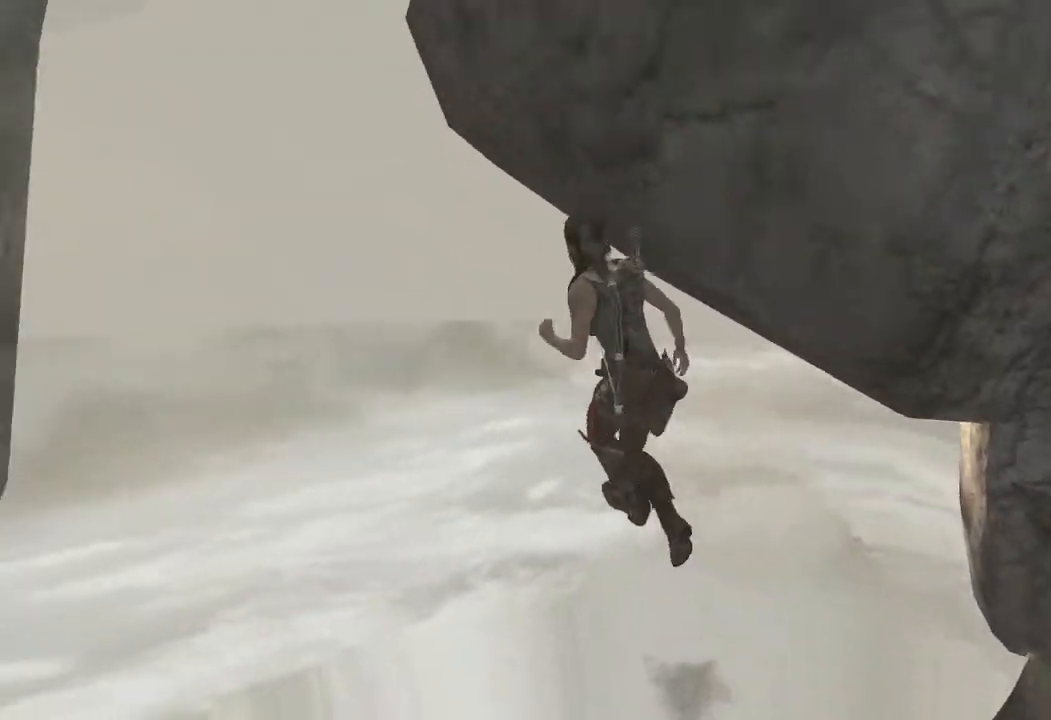
{"keys": ["a", "w"], "mouse": [], "events": []}
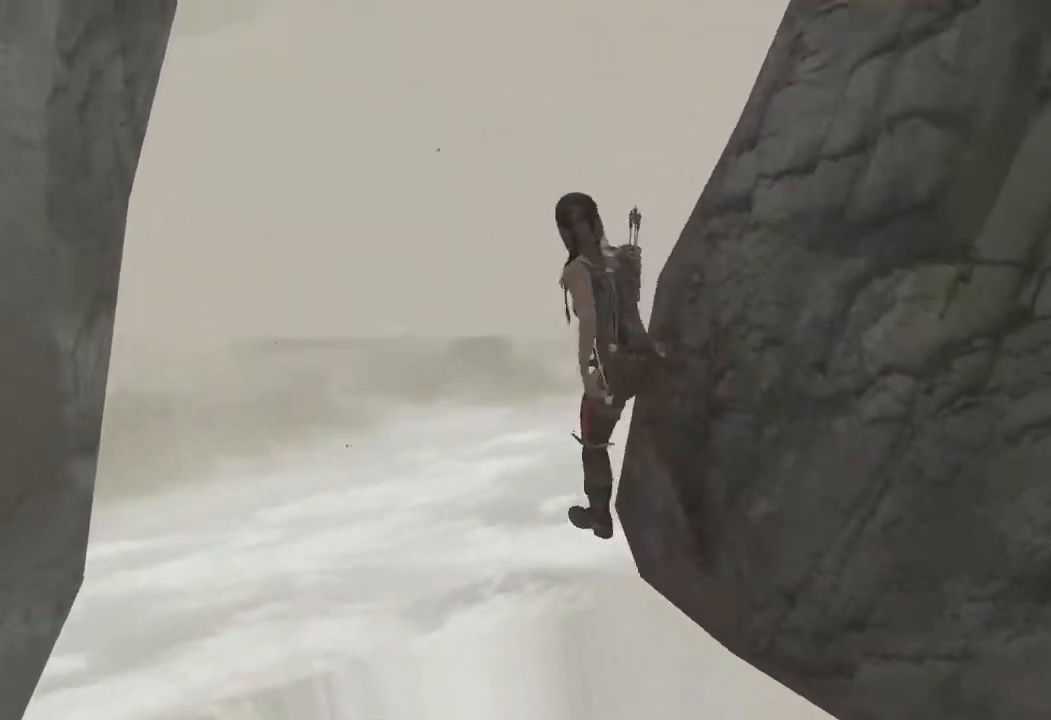
{"keys": ["w"], "mouse": [], "events": [[467, "a", "up"]]}
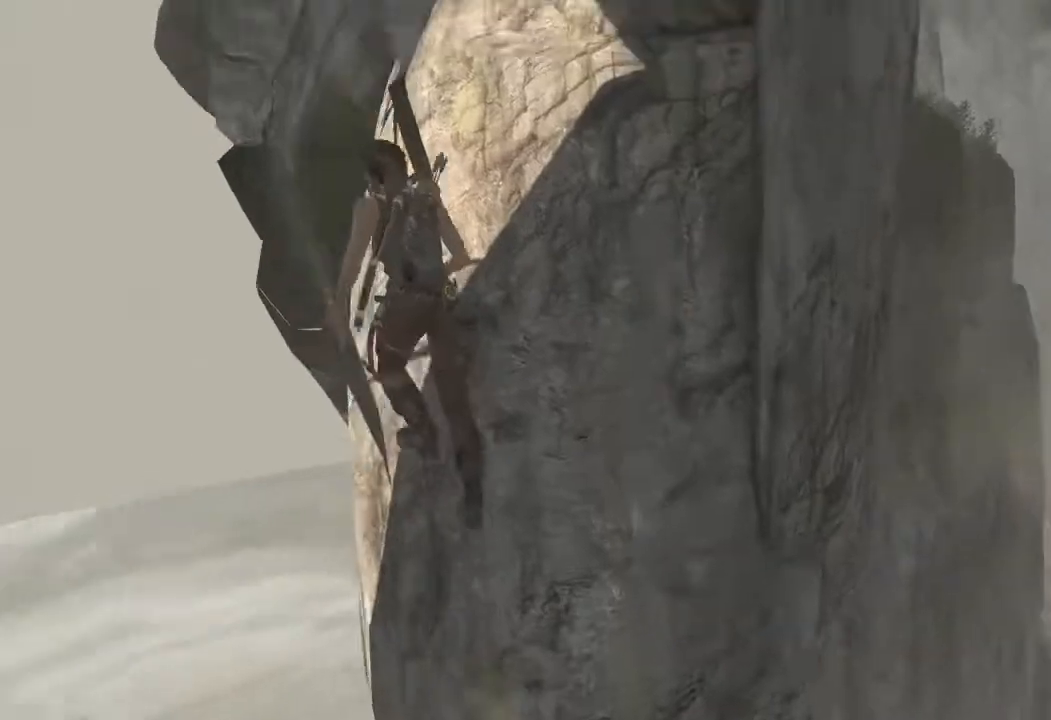
{"keys": ["w"], "mouse": [], "events": []}
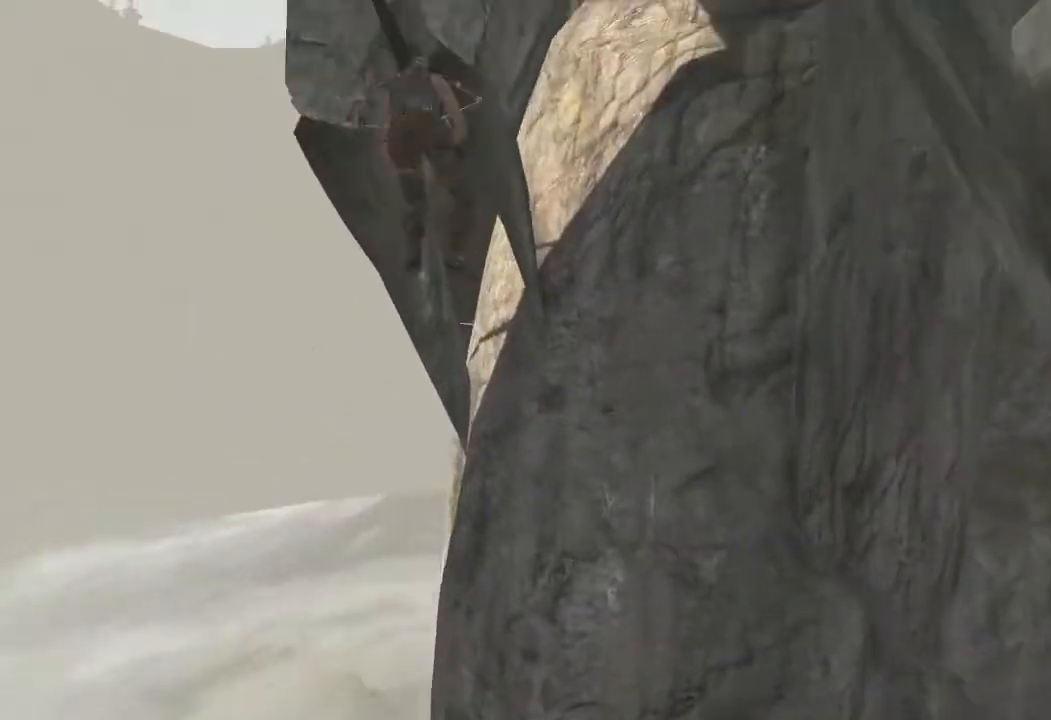
{"keys": ["w"], "mouse": [], "events": []}